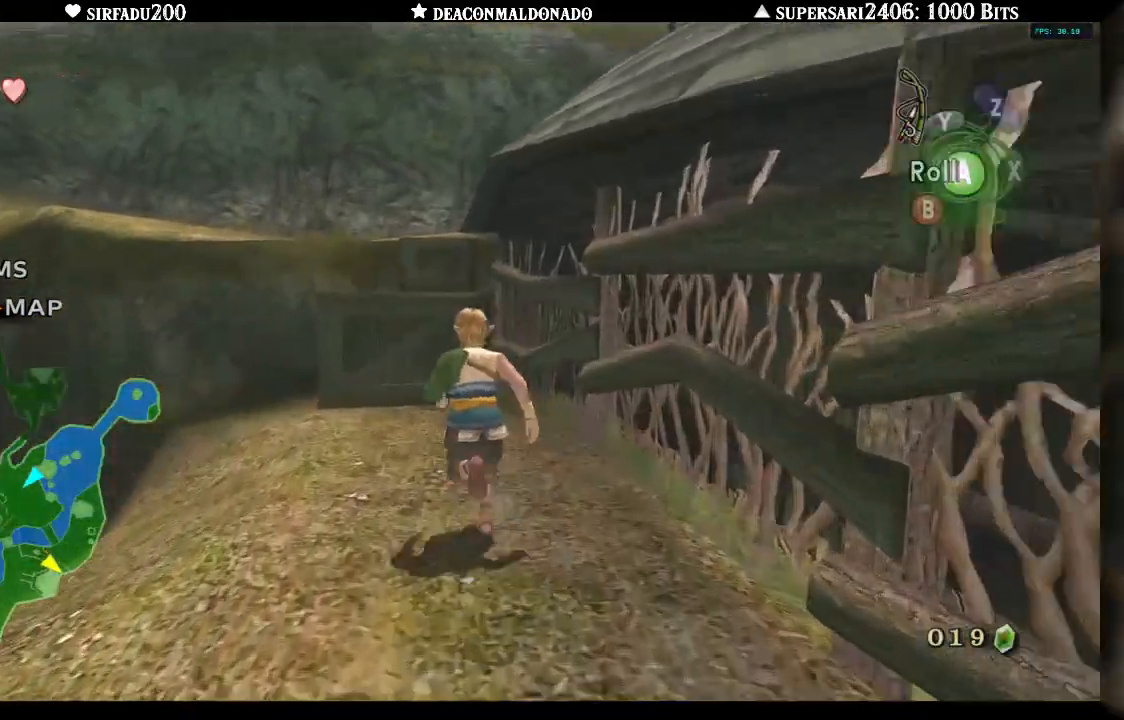
Gameplay with a controller (Nintendo layout); each line is a JSON object with the inputs held at the frame after it. "events" lists button and stick changes between this image and that frame as [ms after this image, input, new state], when the widget could be followed in between. Not read: L3 R3.
{"buttons": [], "left_stick": "up", "right_stick": "center", "events": []}
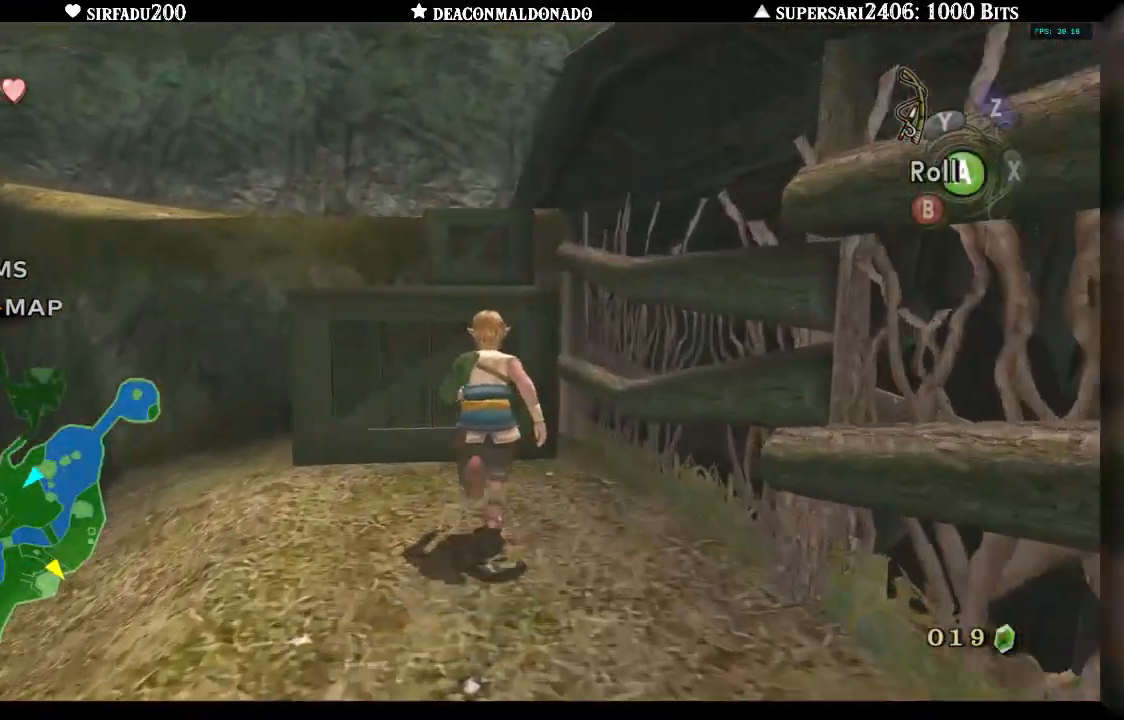
{"buttons": [], "left_stick": "up", "right_stick": "center", "events": []}
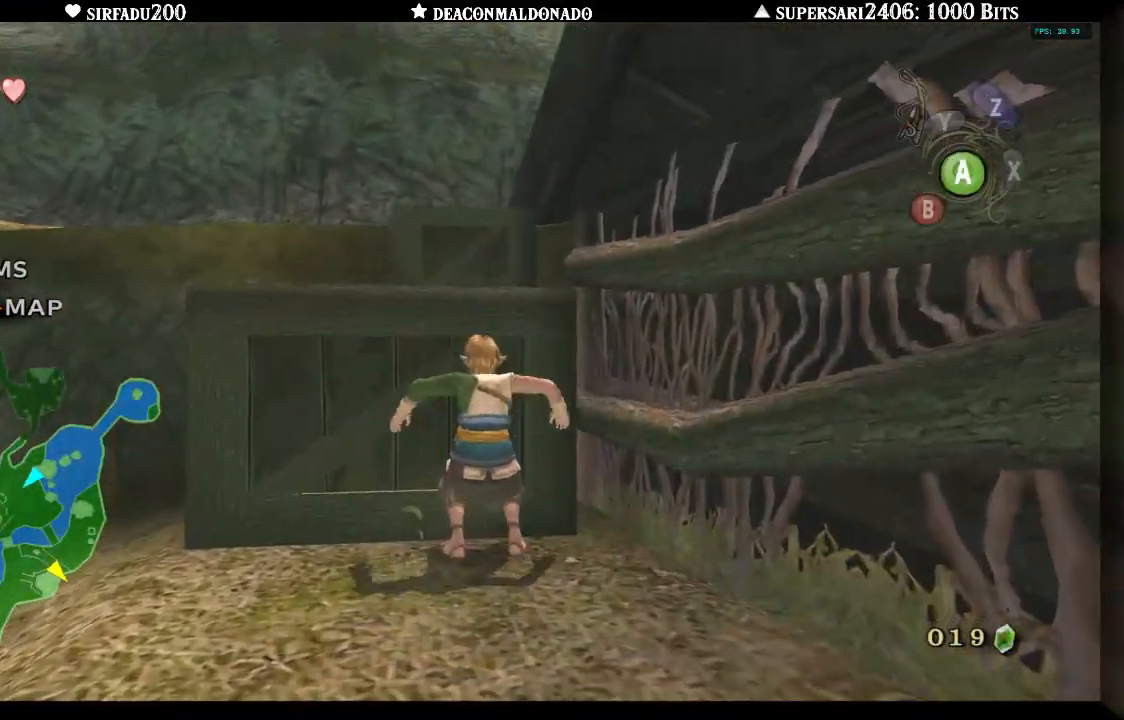
{"buttons": [], "left_stick": "up", "right_stick": "center", "events": []}
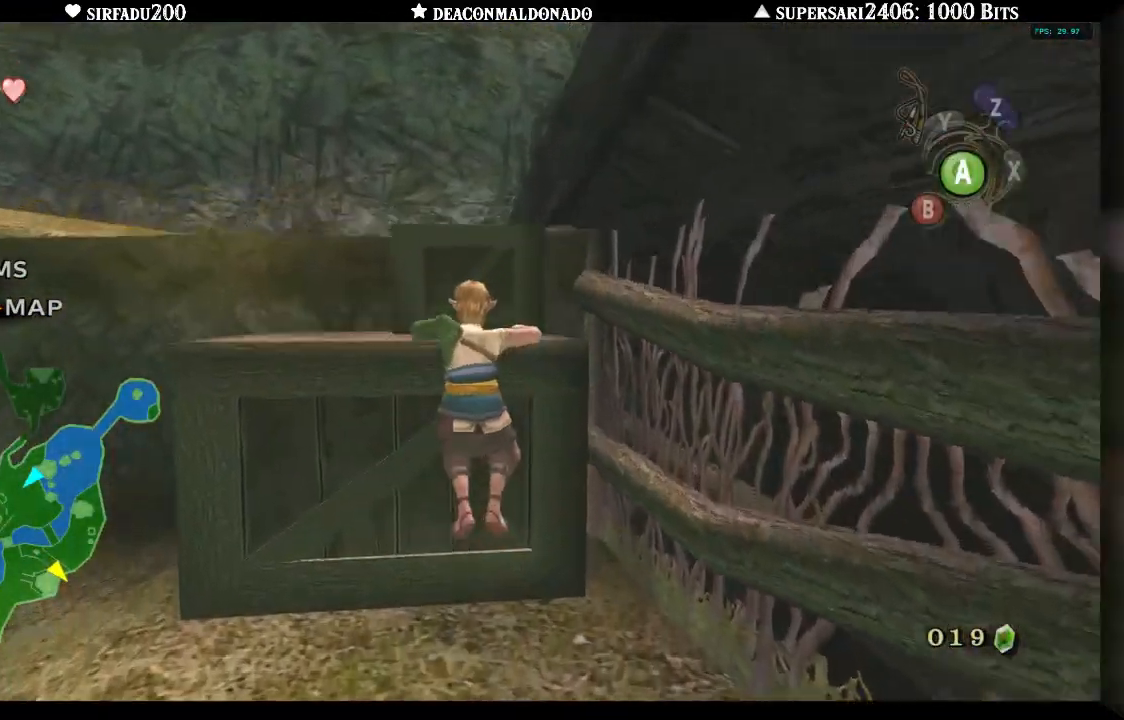
{"buttons": [], "left_stick": "up", "right_stick": "center", "events": []}
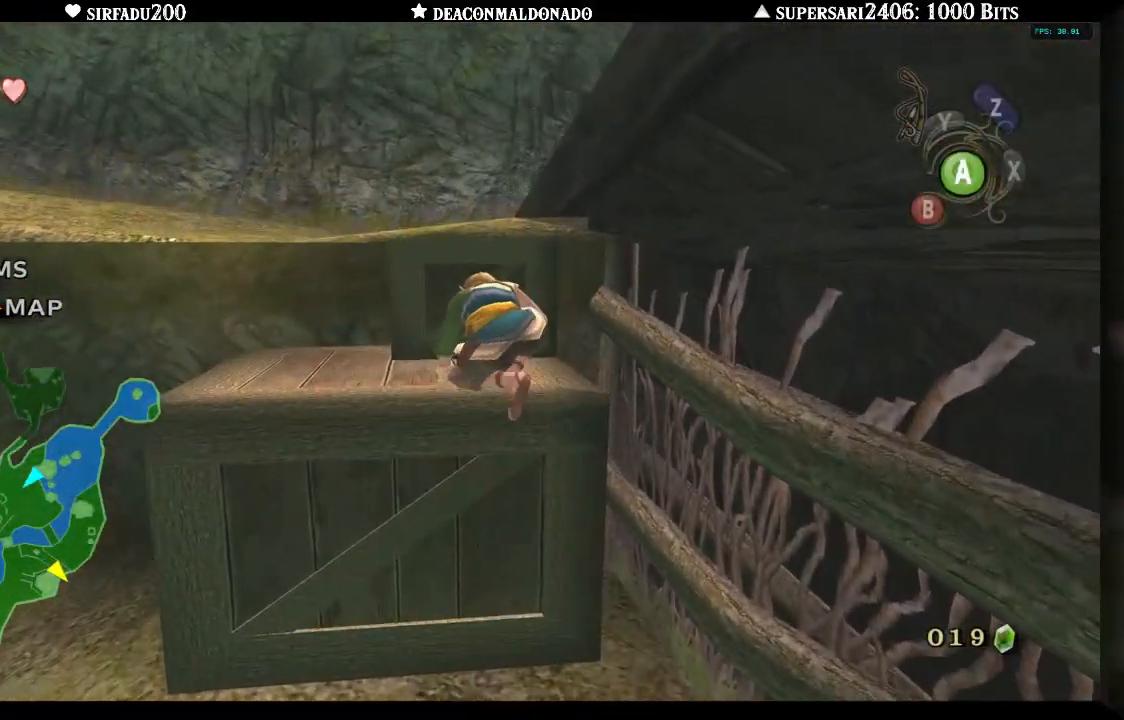
{"buttons": [], "left_stick": "up", "right_stick": "center", "events": []}
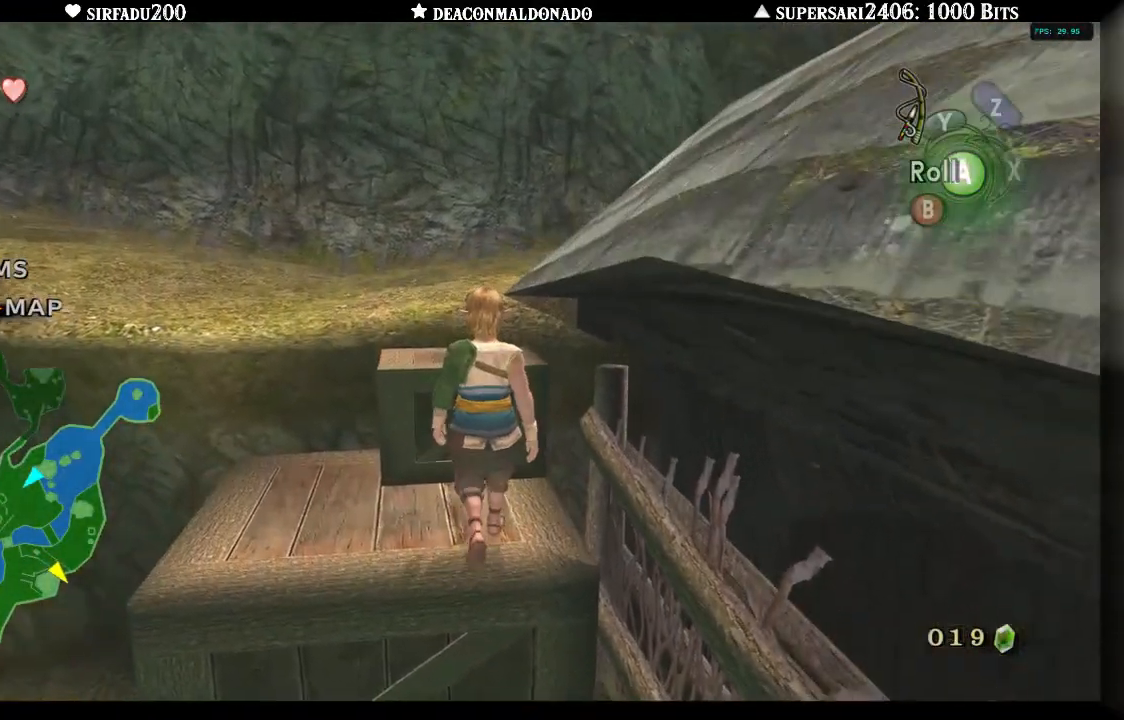
{"buttons": [], "left_stick": "up", "right_stick": "center", "events": []}
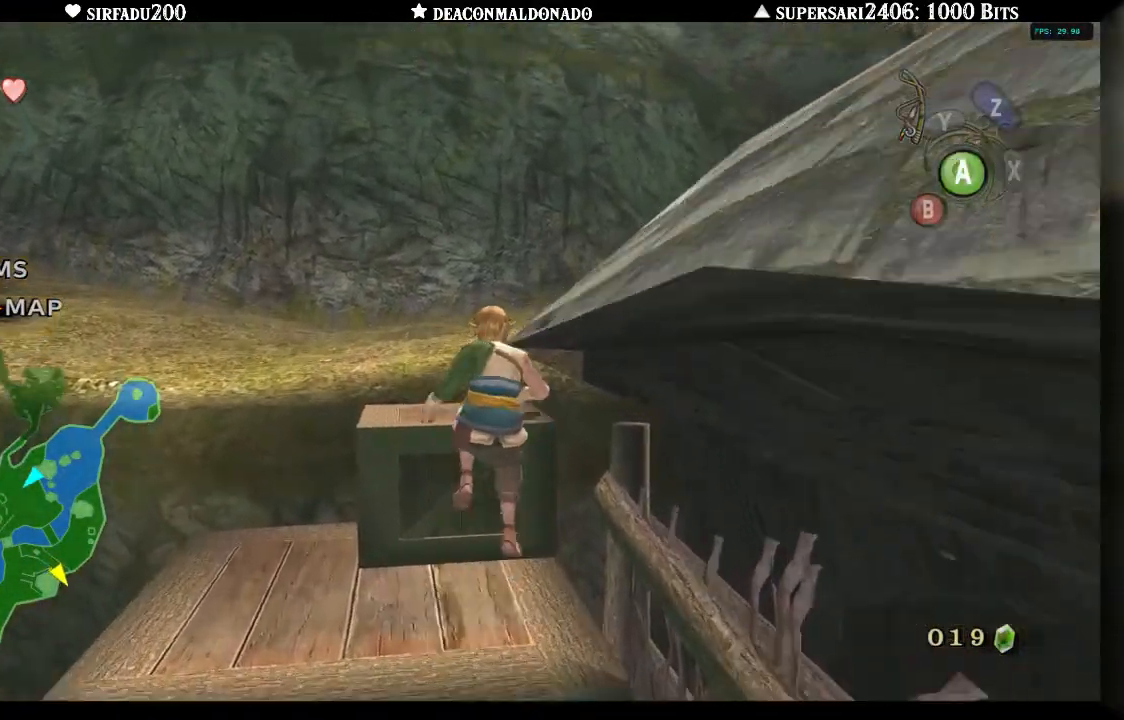
{"buttons": [], "left_stick": "up", "right_stick": "right", "events": [[333, "right_stick", "right"]]}
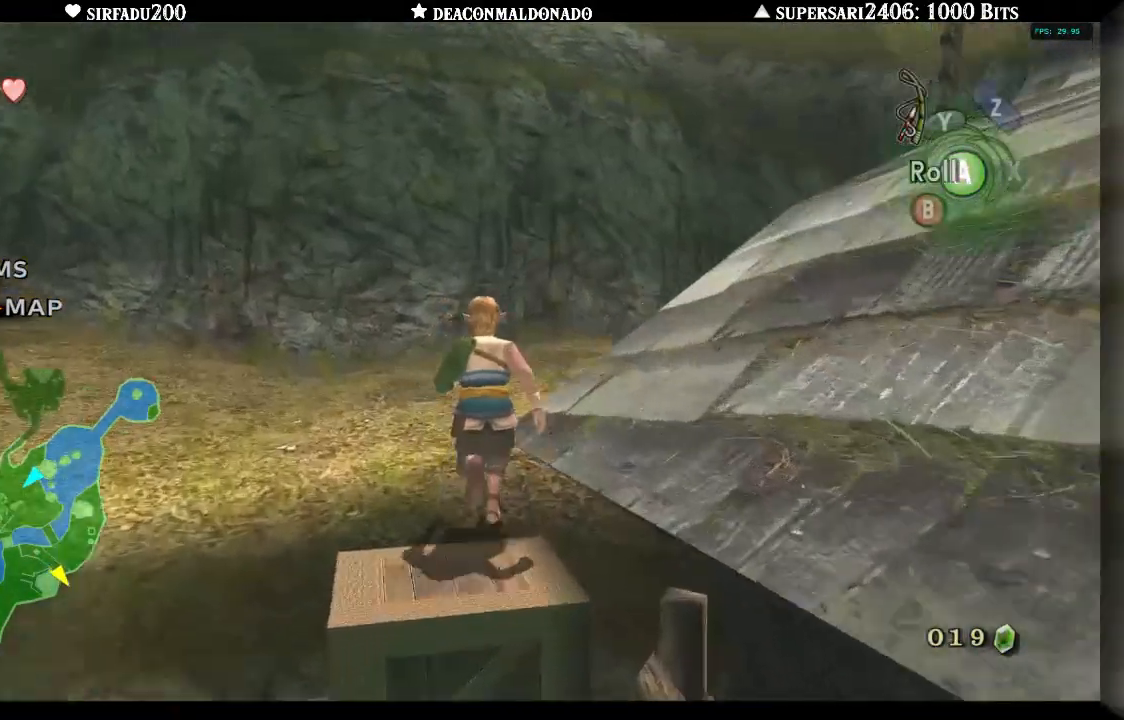
{"buttons": [], "left_stick": "up", "right_stick": "right", "events": [[200, "DPAD_UP", "down"], [283, "DPAD_UP", "up"]]}
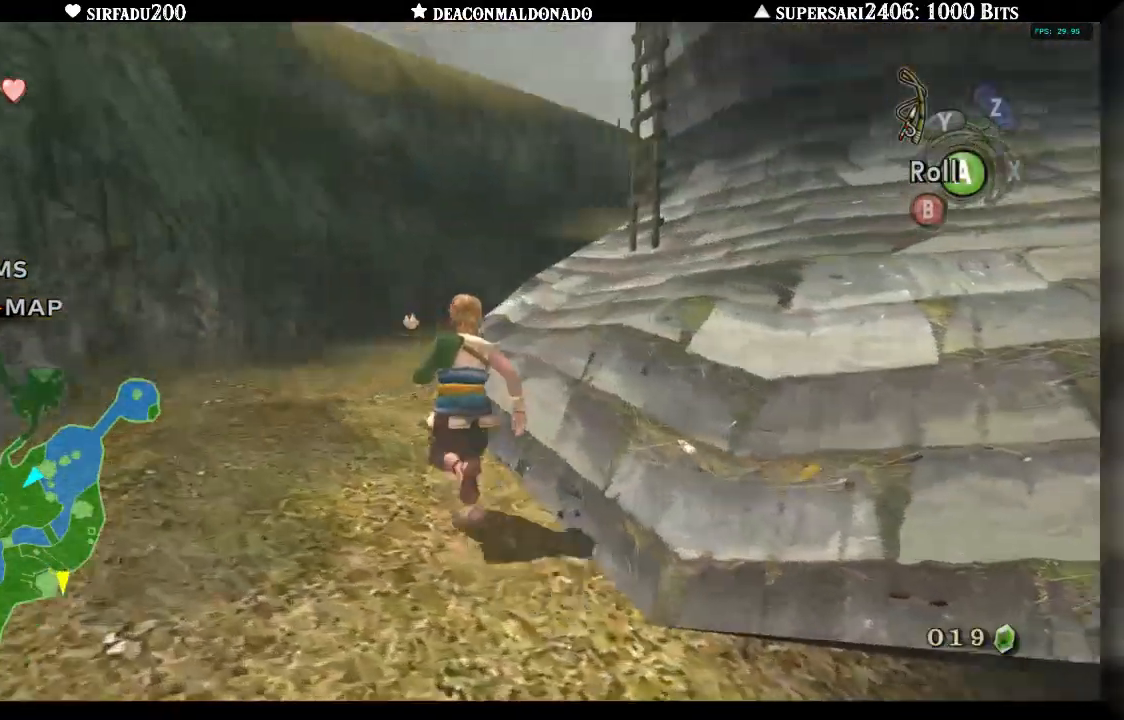
{"buttons": [], "left_stick": "up", "right_stick": "right", "events": []}
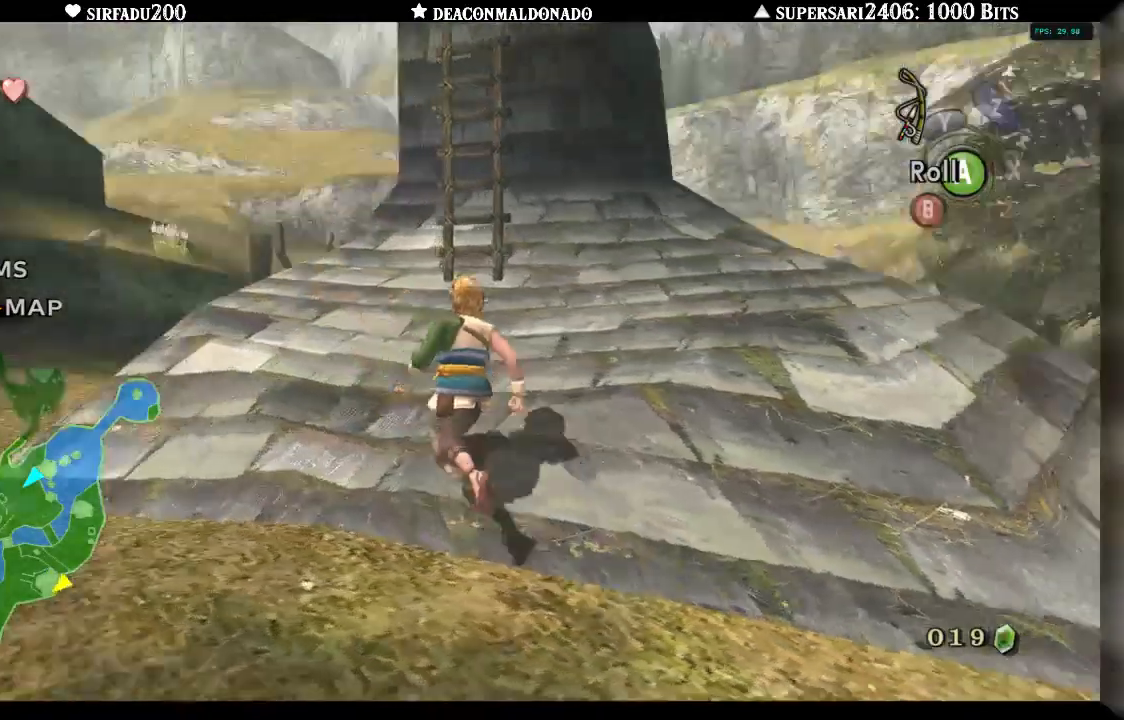
{"buttons": [], "left_stick": "up", "right_stick": "center", "events": [[133, "right_stick", "down-right"], [367, "right_stick", "center"]]}
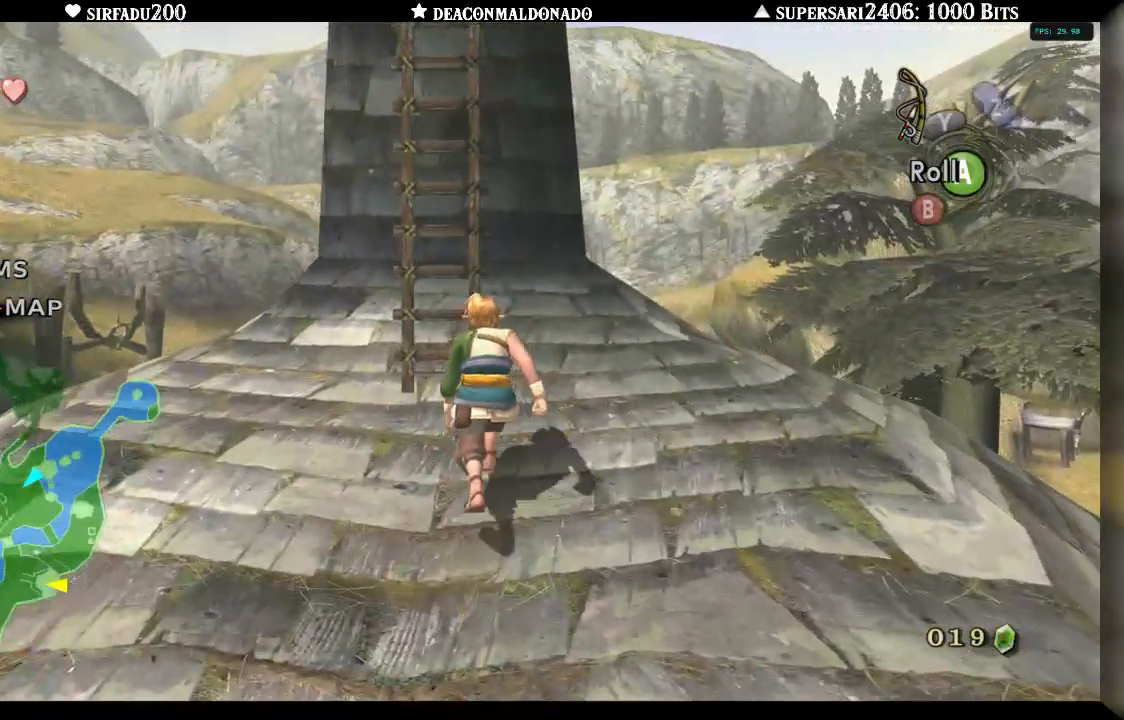
{"buttons": [], "left_stick": "up", "right_stick": "center"}
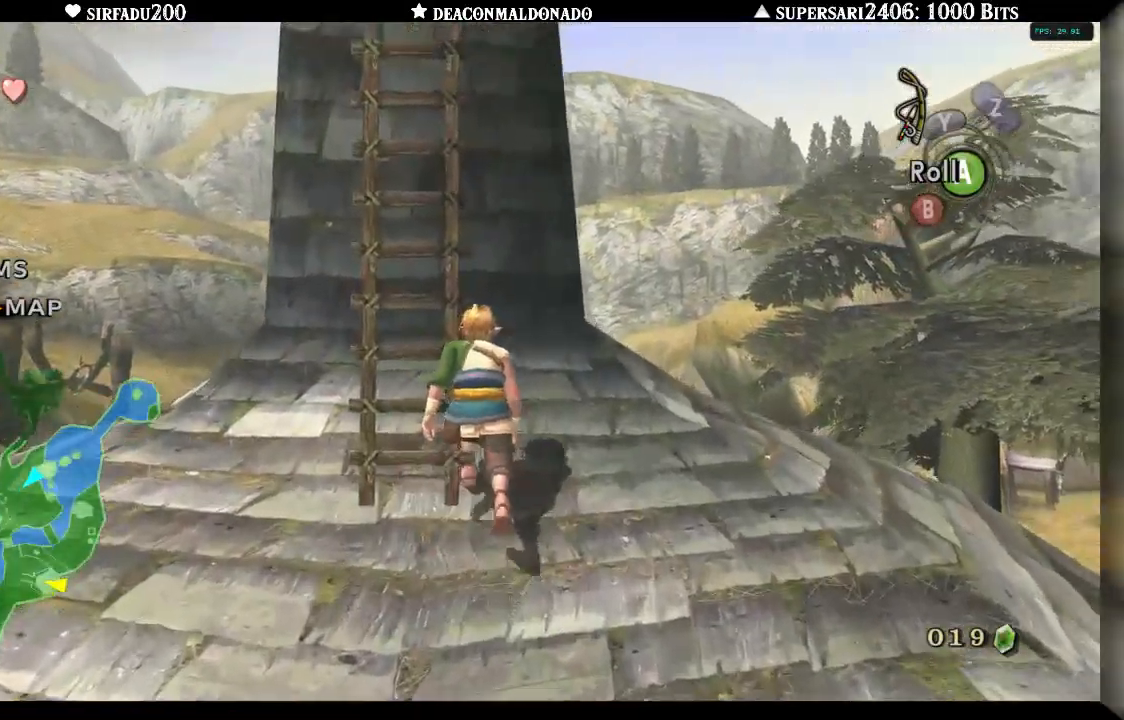
{"buttons": [], "left_stick": "up-left", "right_stick": "center", "events": [[67, "left_stick", "up-left"], [300, "left_stick", "down-left"], [500, "left_stick", "up-left"]]}
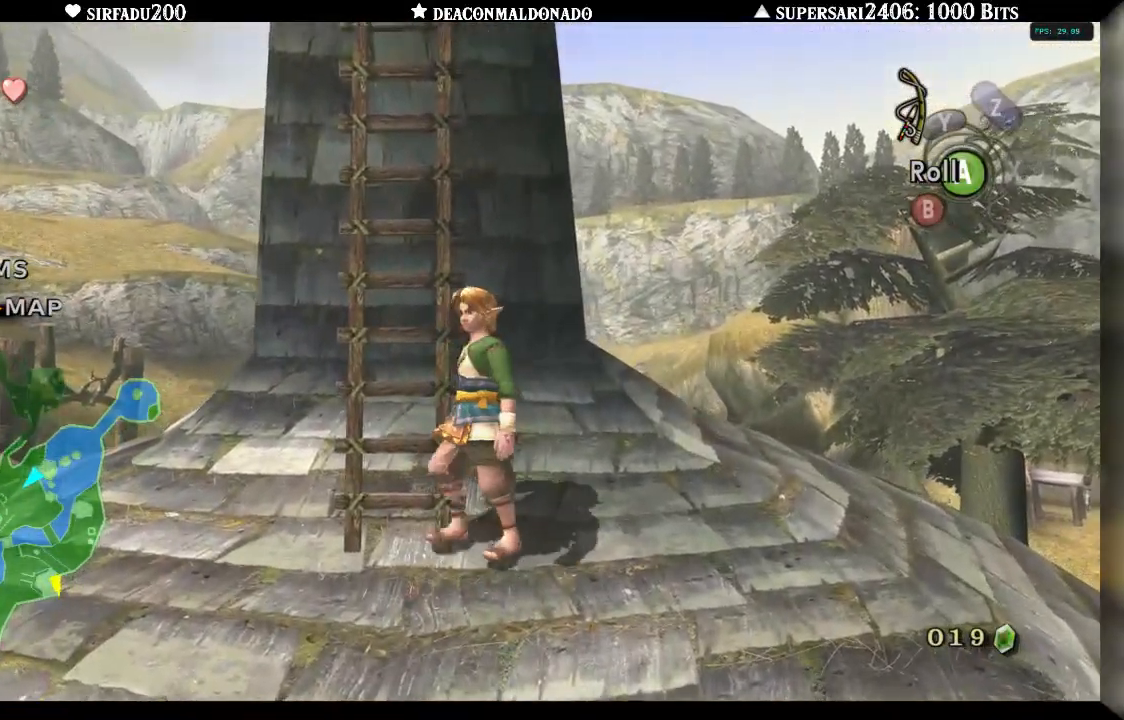
{"buttons": [], "left_stick": "left", "right_stick": "center", "events": [[100, "left_stick", "center"], [333, "left_stick", "up-left"], [433, "left_stick", "left"]]}
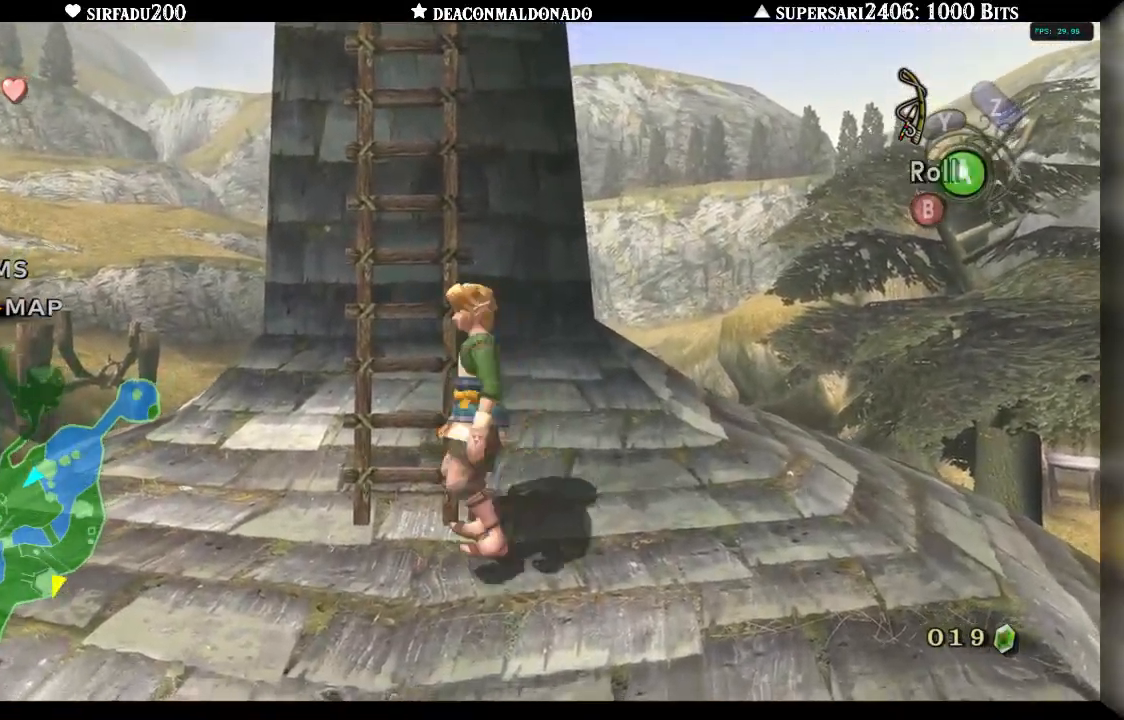
{"buttons": [], "left_stick": "up", "right_stick": "center", "events": [[17, "left_stick", "down-left"], [167, "left_stick", "center"], [350, "left_stick", "up-right"], [483, "left_stick", "up"]]}
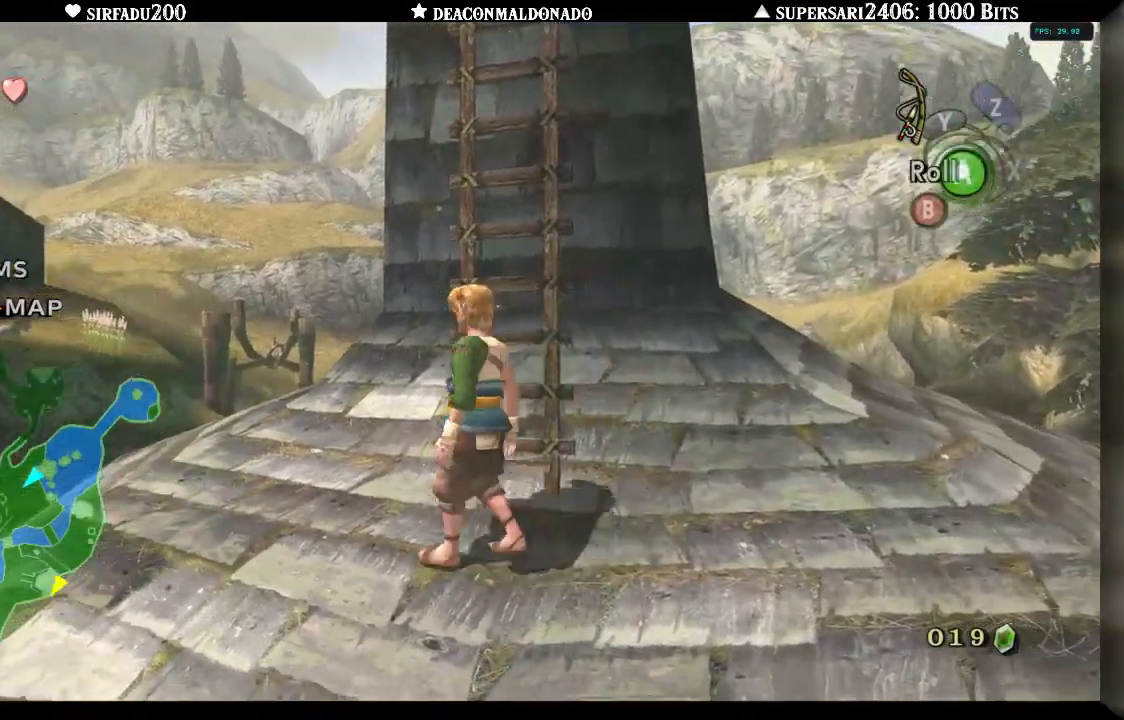
{"buttons": [], "left_stick": "up-right", "right_stick": "center", "events": [[133, "left_stick", "up-right"]]}
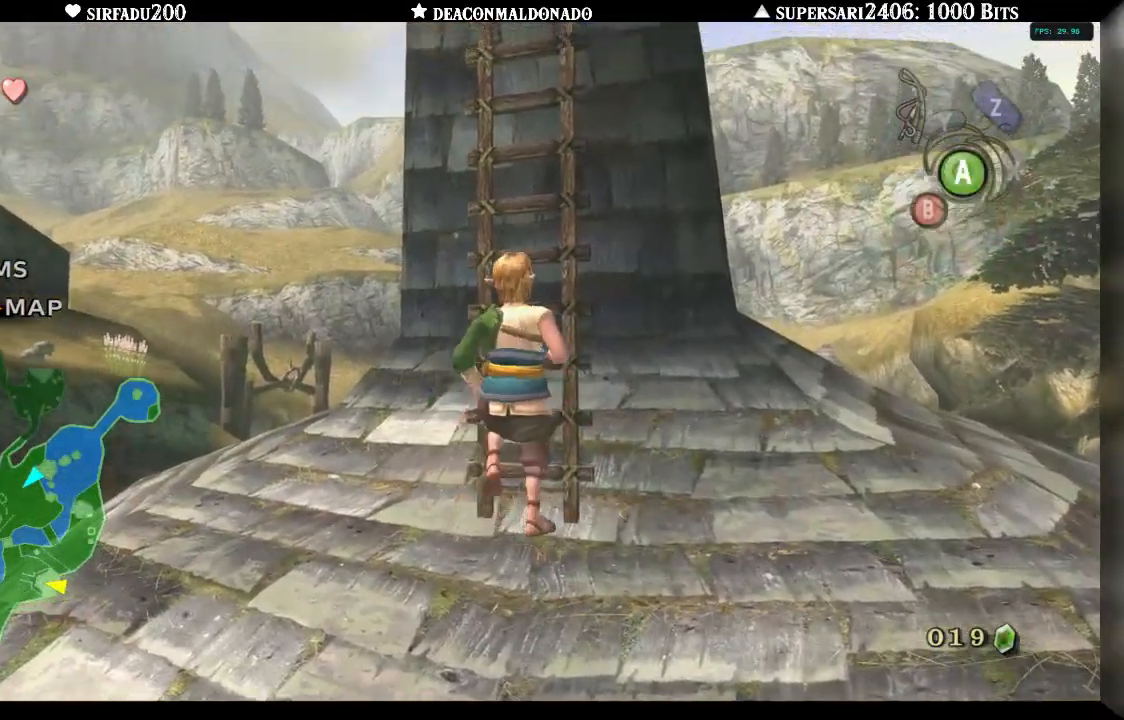
{"buttons": [], "left_stick": "up", "right_stick": "center", "events": [[33, "left_stick", "up"]]}
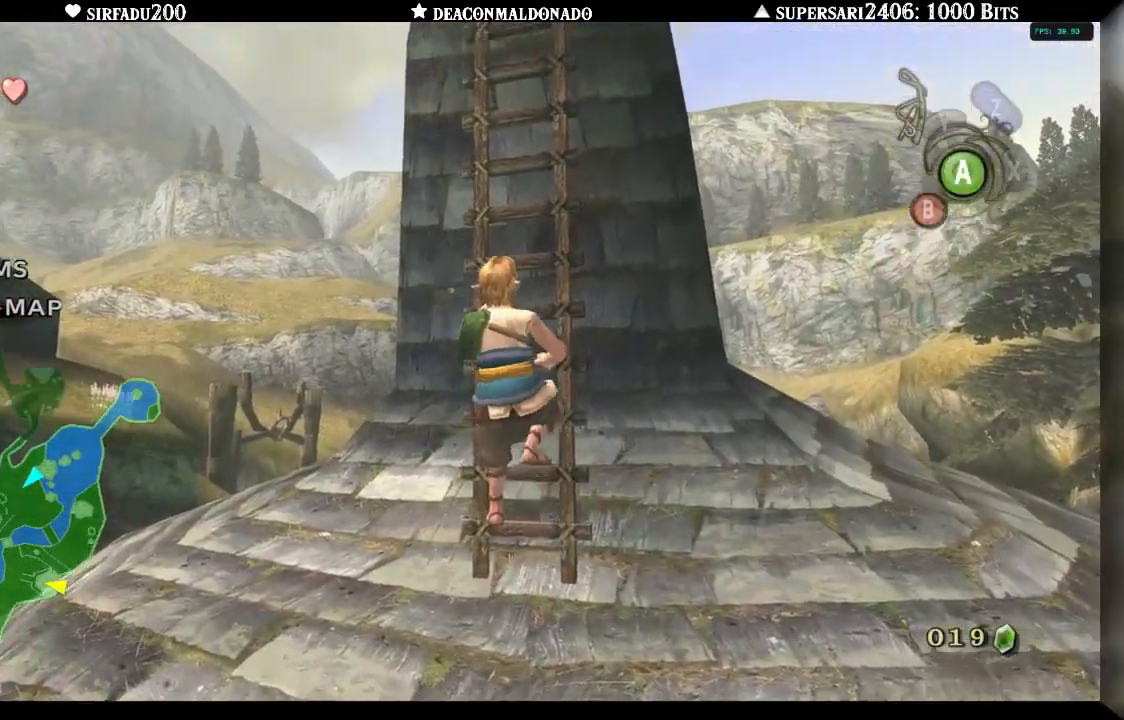
{"buttons": [], "left_stick": "up", "right_stick": "center", "events": []}
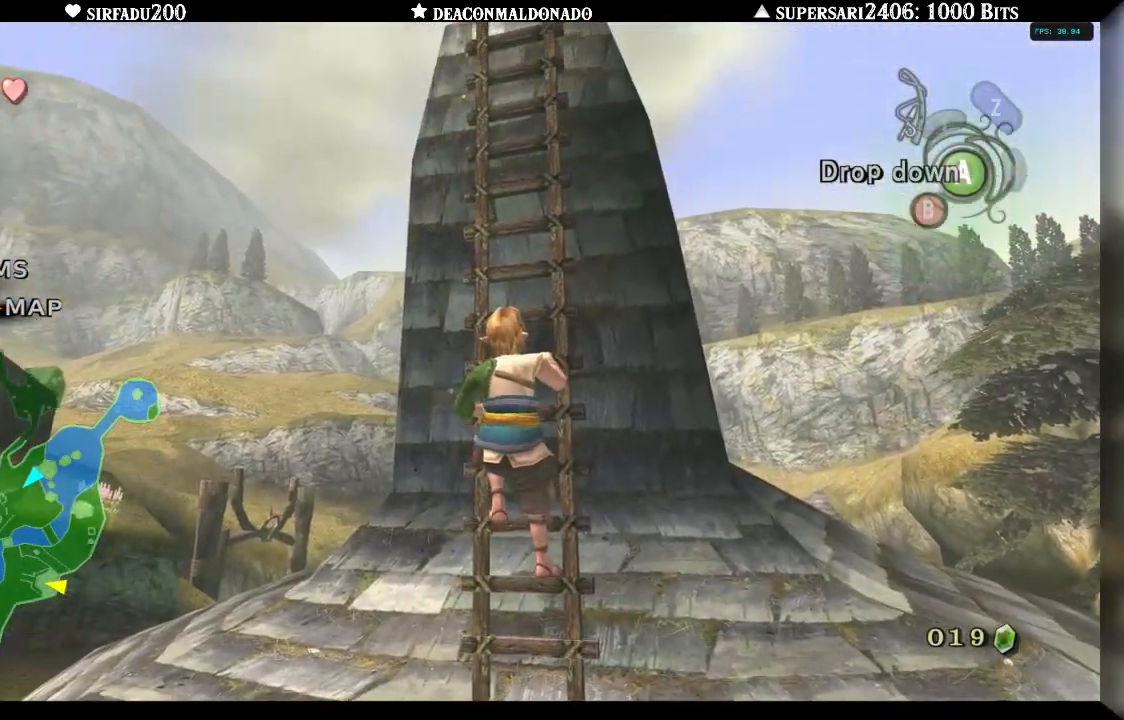
{"buttons": [], "left_stick": "up", "right_stick": "center", "events": []}
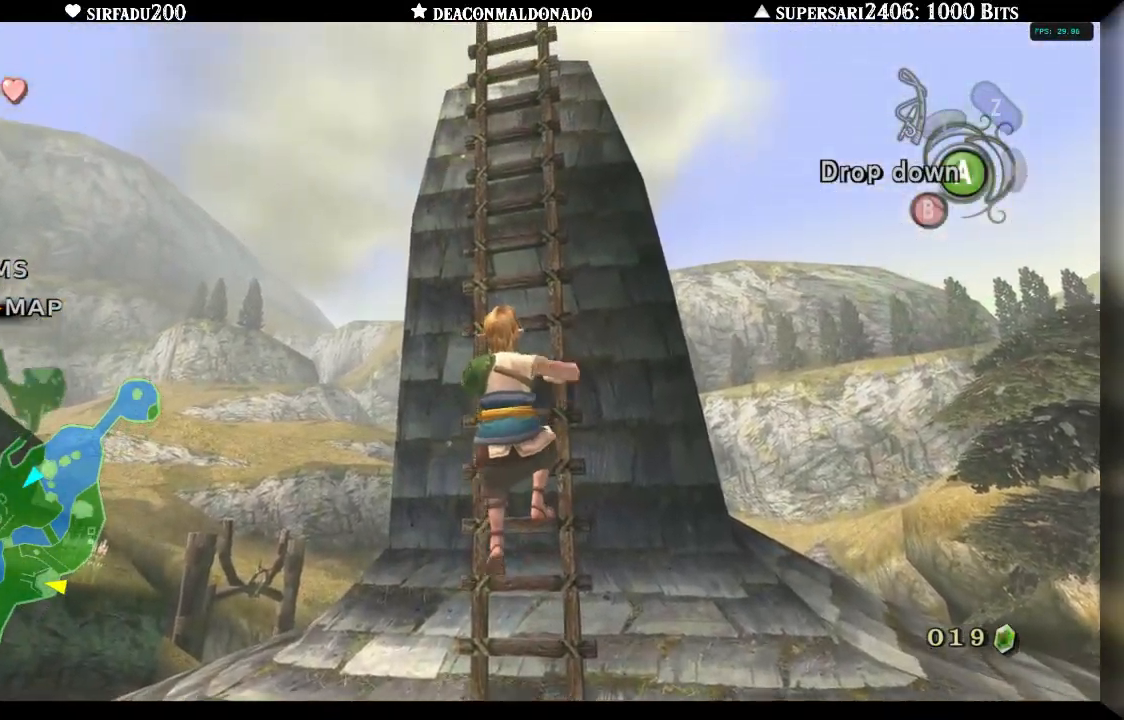
{"buttons": [], "left_stick": "up", "right_stick": "center", "events": []}
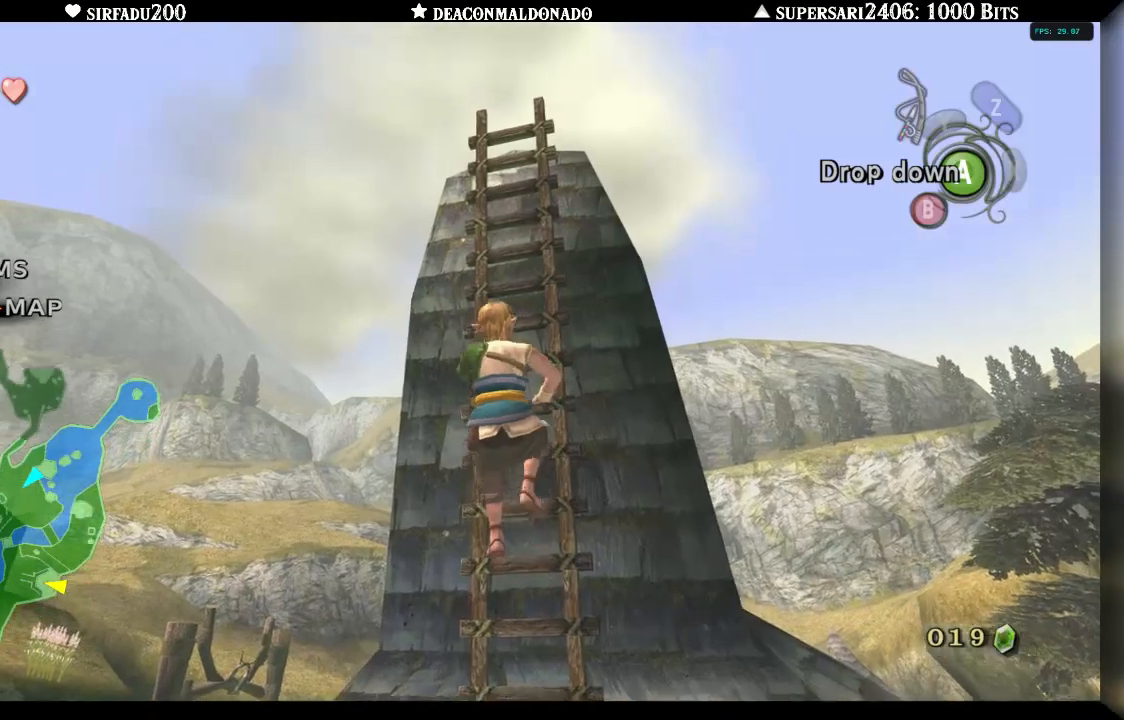
{"buttons": [], "left_stick": "up", "right_stick": "center", "events": [[300, "right_stick", "down"], [467, "right_stick", "center"]]}
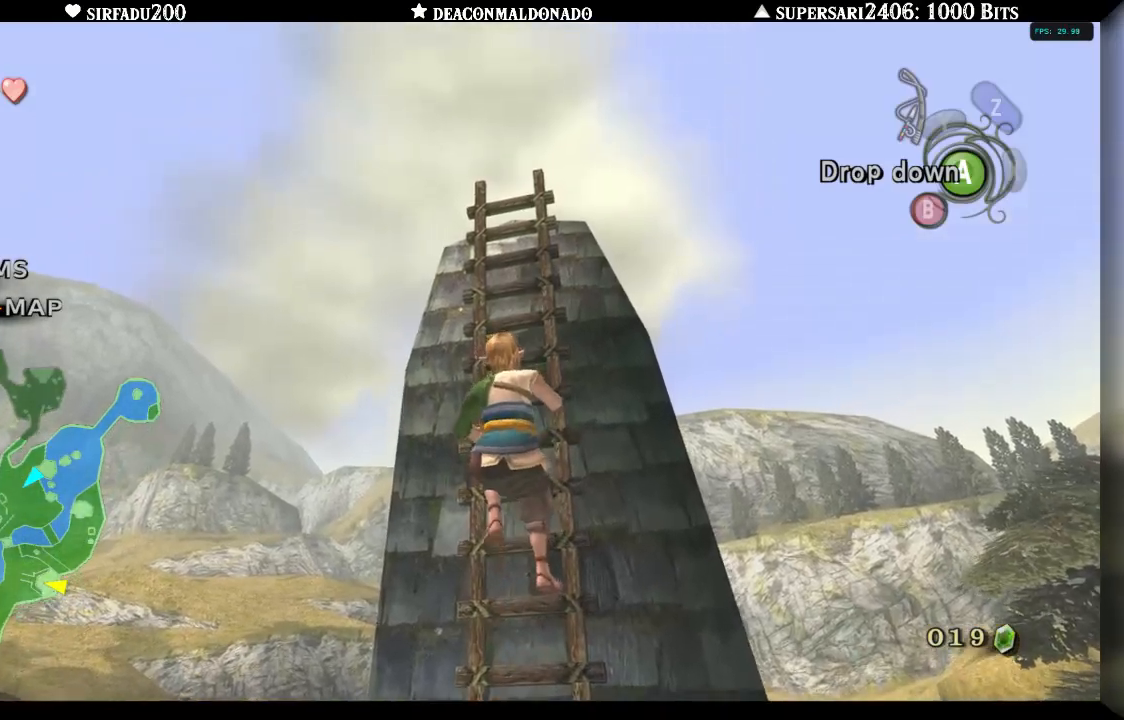
{"buttons": [], "left_stick": "up", "right_stick": "center", "events": [[167, "right_stick", "right"], [333, "right_stick", "center"]]}
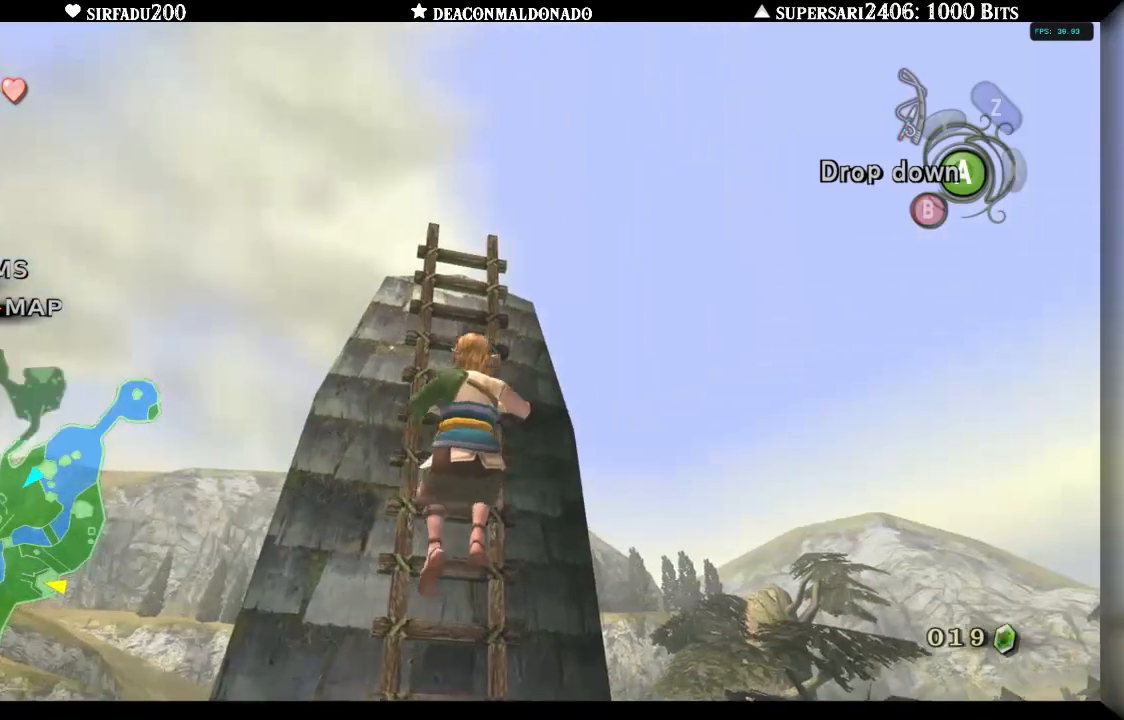
{"buttons": [], "left_stick": "up", "right_stick": "left", "events": [[367, "right_stick", "left"]]}
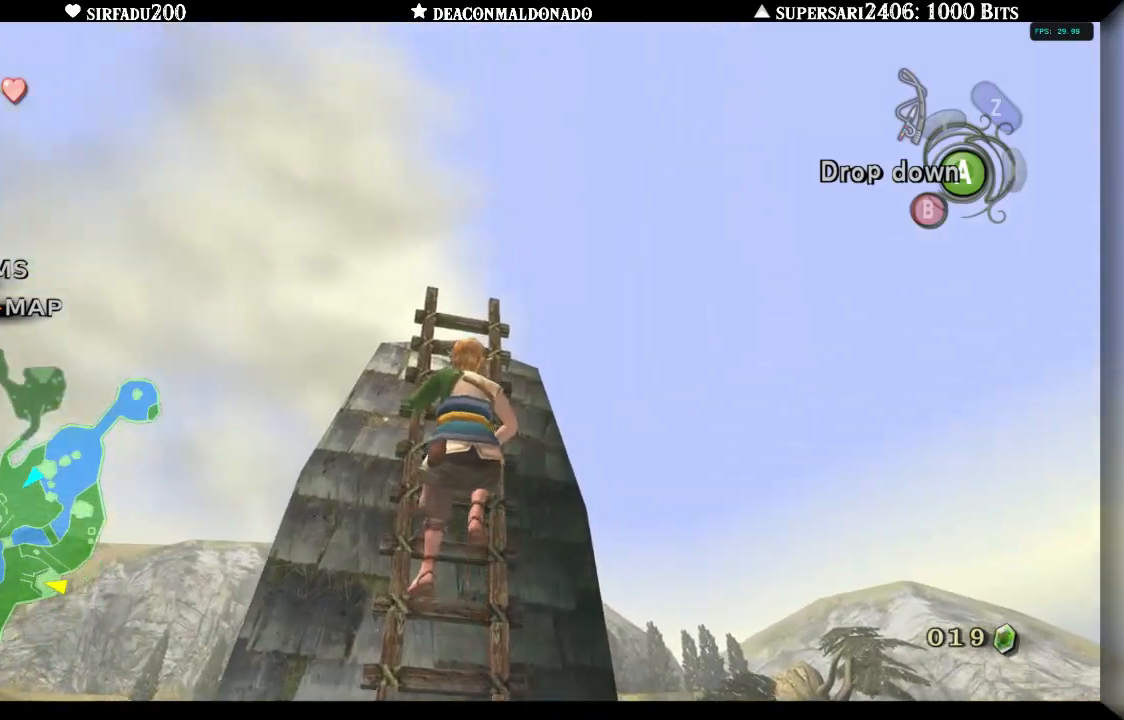
{"buttons": [], "left_stick": "up", "right_stick": "center", "events": [[67, "right_stick", "center"], [133, "right_stick", "down"], [267, "right_stick", "center"]]}
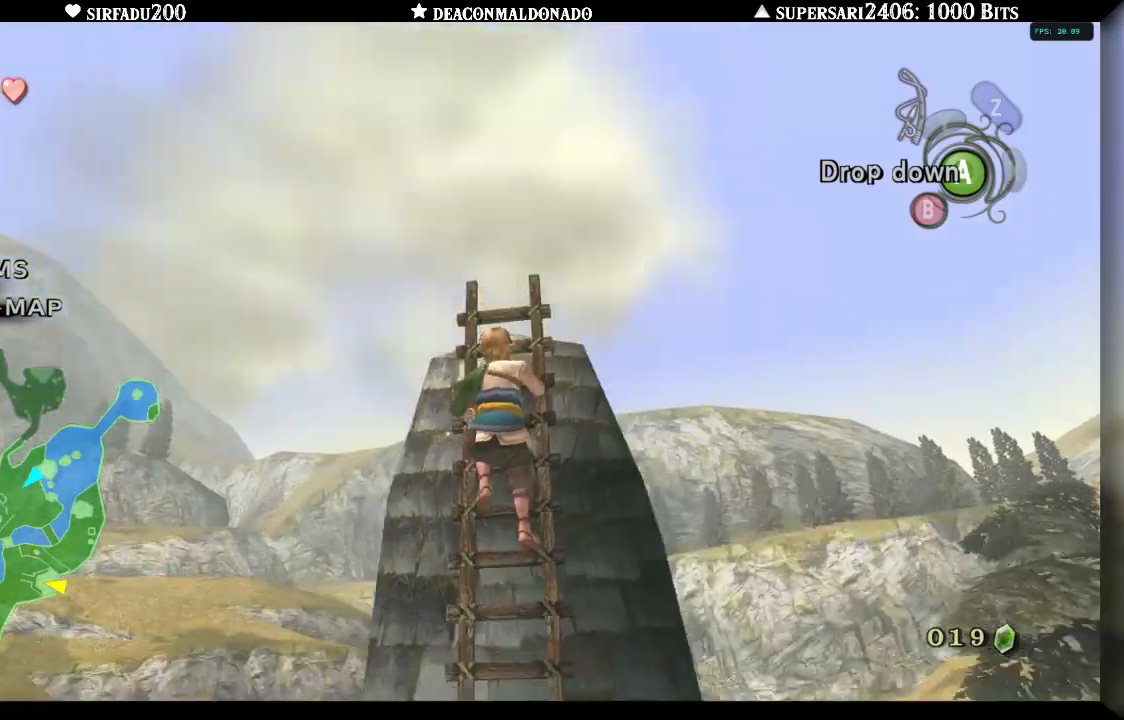
{"buttons": [], "left_stick": "up", "right_stick": "center", "events": []}
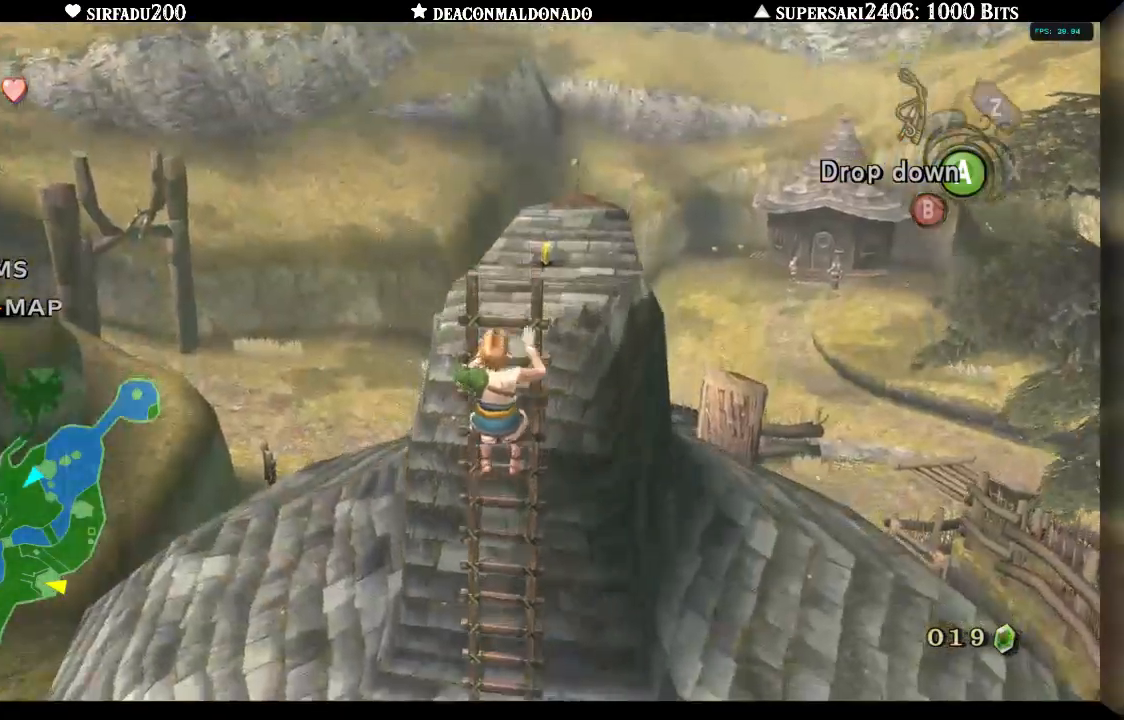
{"buttons": [], "left_stick": "up", "right_stick": "center", "events": []}
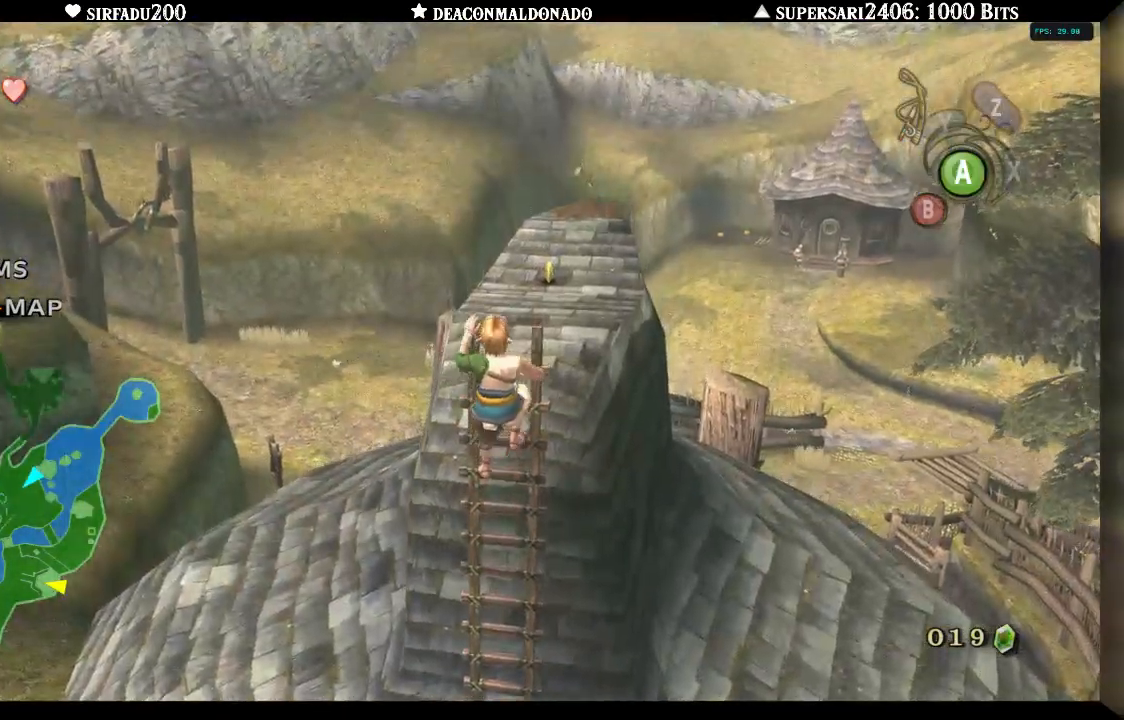
{"buttons": [], "left_stick": "up", "right_stick": "center", "events": []}